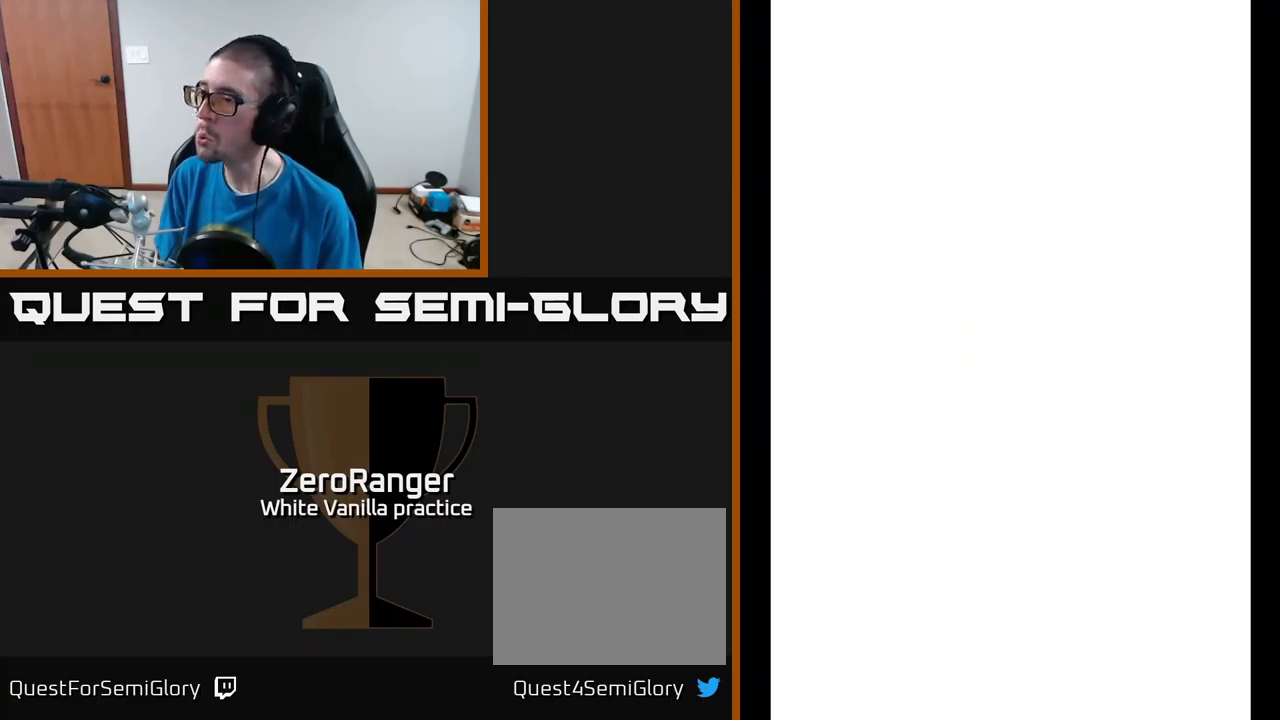
Gameplay with a controller (Xbox layout); each line is a JSON object with the inputs held at the frame after it. "events" lists button and stick changes between this image and that frame as [ms after this image, input, new state], when the widget could be followed in between. Not read: left_stick.
{"buttons": ["A", "DPAD_DOWN"], "right_stick": "center", "events": [[33, "A", "down"], [316, "DPAD_DOWN", "down"], [433, "A", "up"], [500, "A", "down"]]}
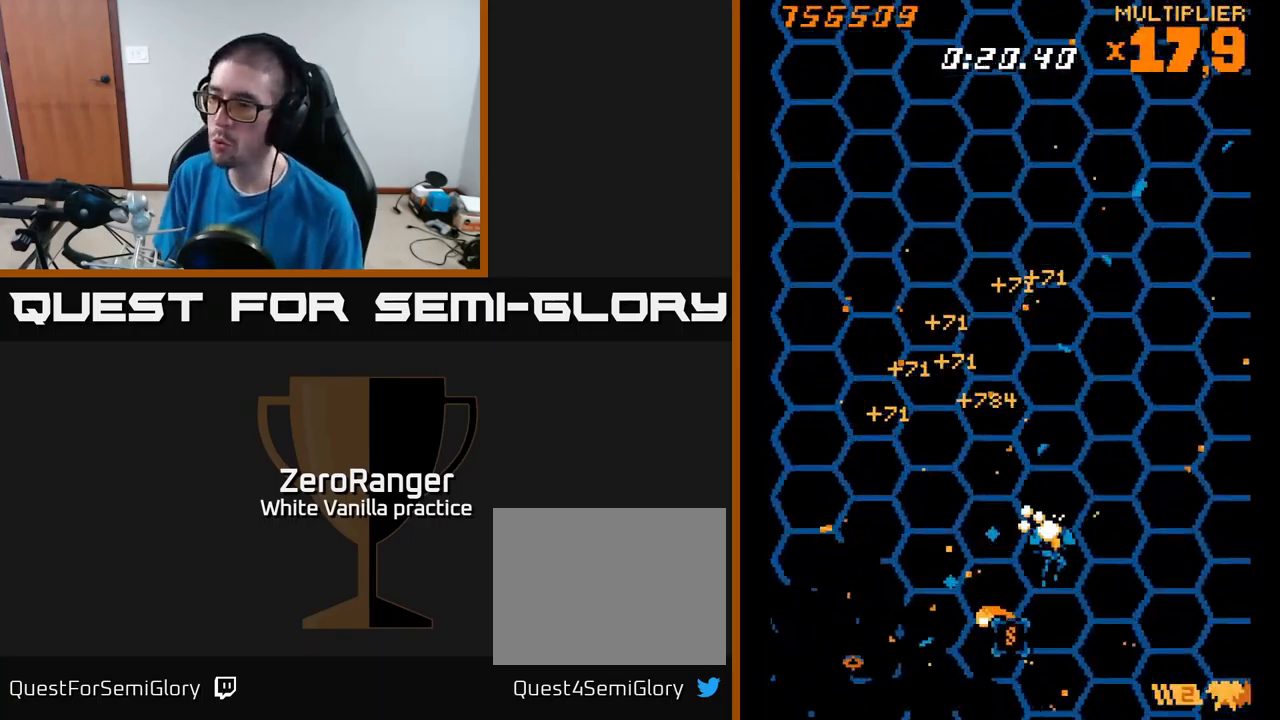
{"buttons": ["A", "DPAD_DOWN"], "right_stick": "center", "events": [[116, "DPAD_LEFT", "down"], [166, "A", "up"], [166, "DPAD_LEFT", "up"], [233, "DPAD_RIGHT", "down"], [350, "DPAD_RIGHT", "up"], [500, "A", "down"]]}
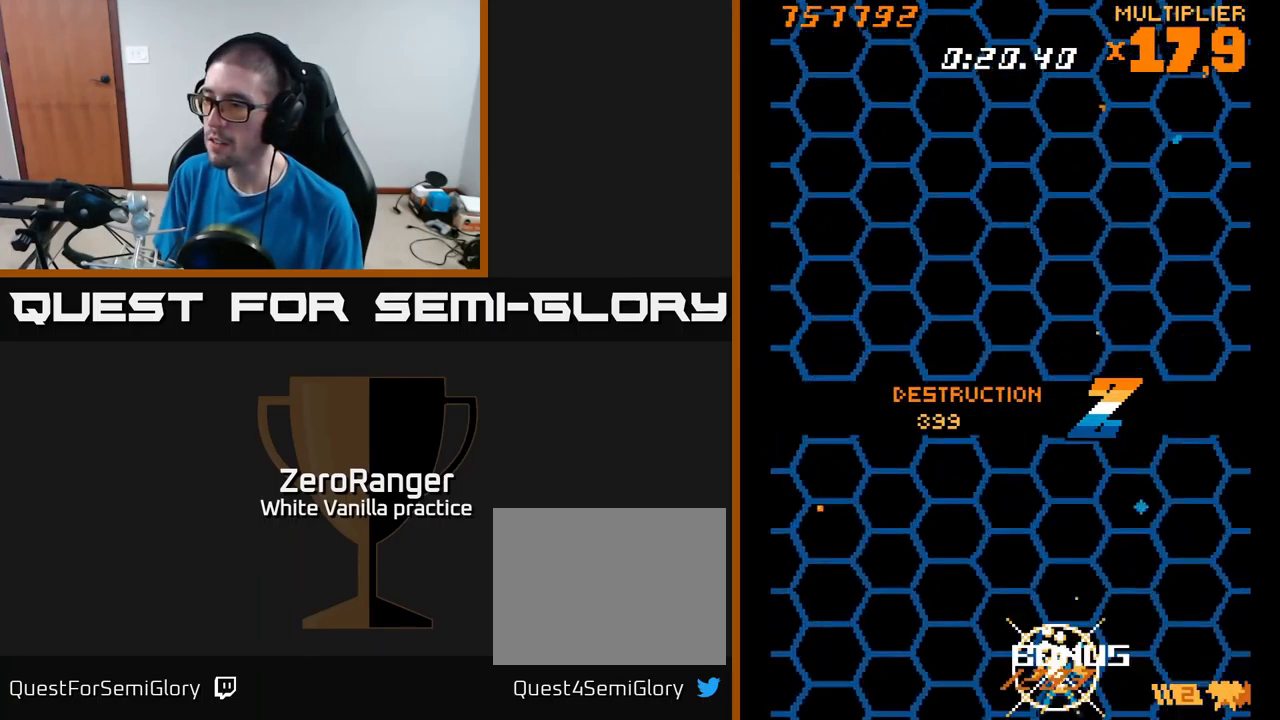
{"buttons": ["A", "DPAD_UP"], "right_stick": "center", "events": [[50, "DPAD_DOWN", "up"], [83, "DPAD_LEFT", "down"], [116, "DPAD_UP", "down"], [233, "A", "up"], [366, "DPAD_LEFT", "up"], [450, "A", "down"]]}
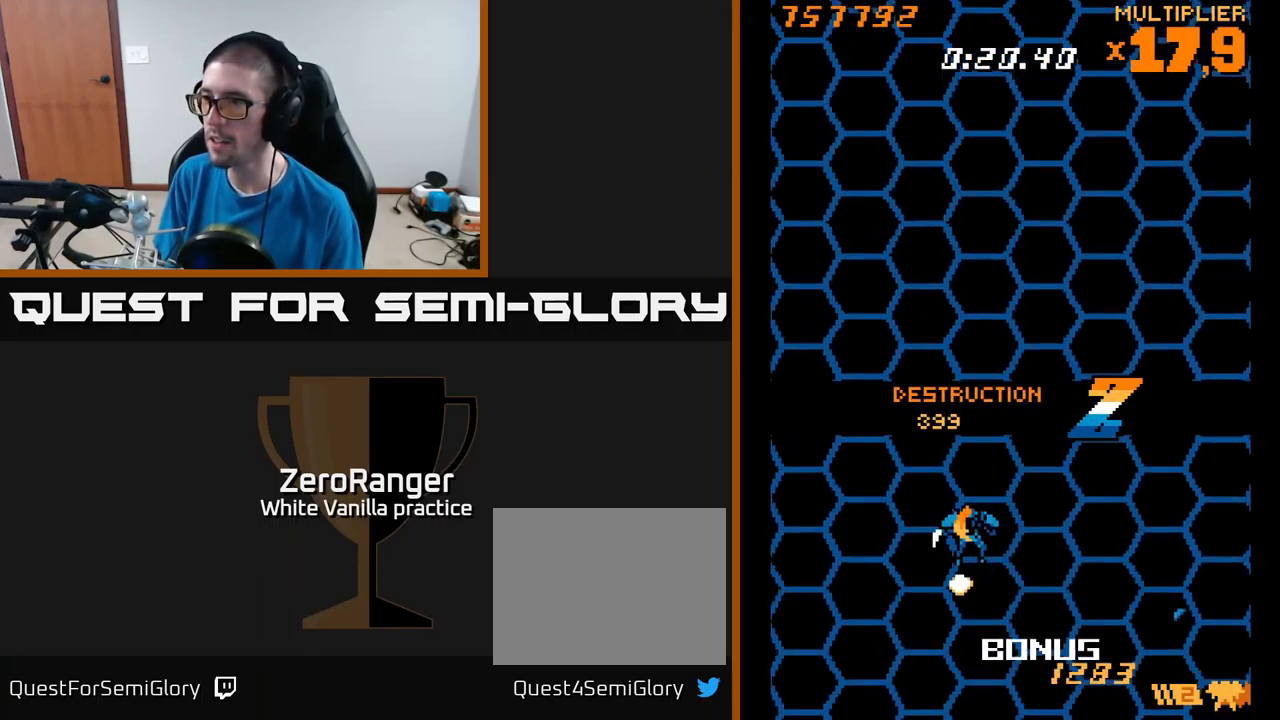
{"buttons": ["R2", "DPAD_RIGHT"], "right_stick": "center", "events": [[283, "A", "up"], [333, "DPAD_UP", "up"], [416, "DPAD_RIGHT", "down"], [450, "R2", "down"]]}
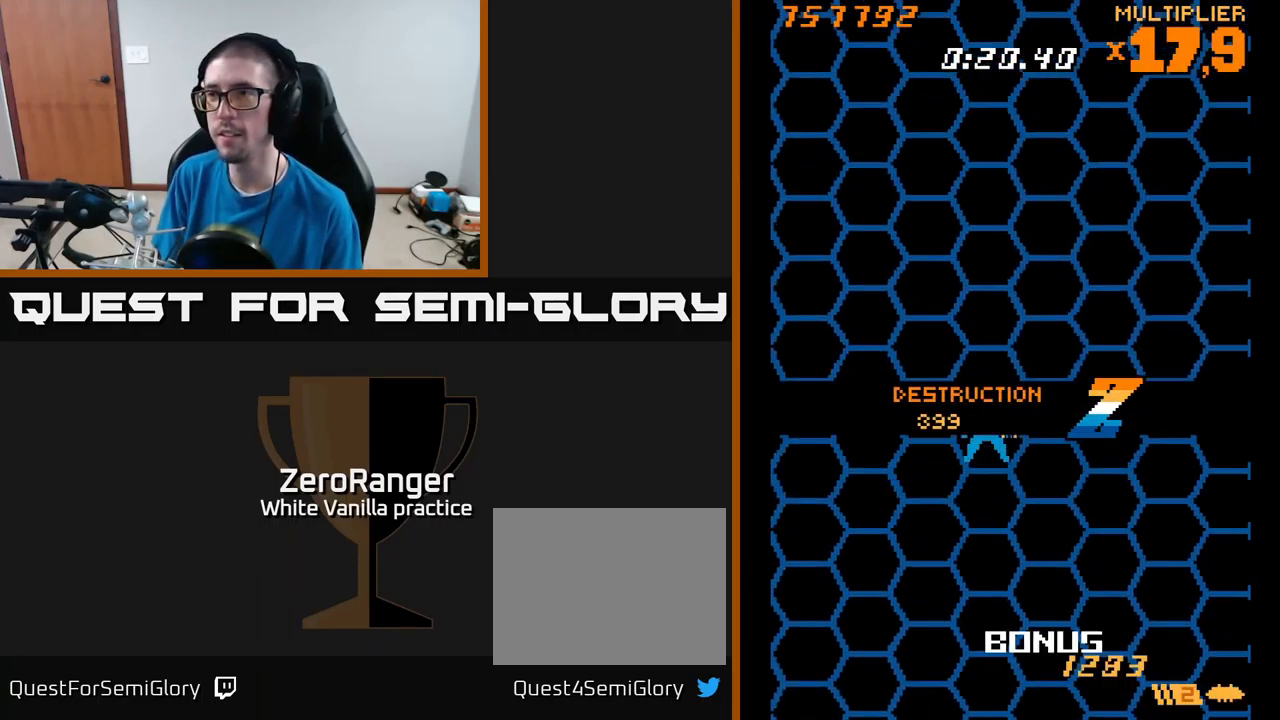
{"buttons": ["A"], "right_stick": "center", "events": [[33, "DPAD_RIGHT", "up"], [33, "R2", "up"], [200, "DPAD_UP", "down"], [350, "A", "down"], [400, "DPAD_UP", "up"]]}
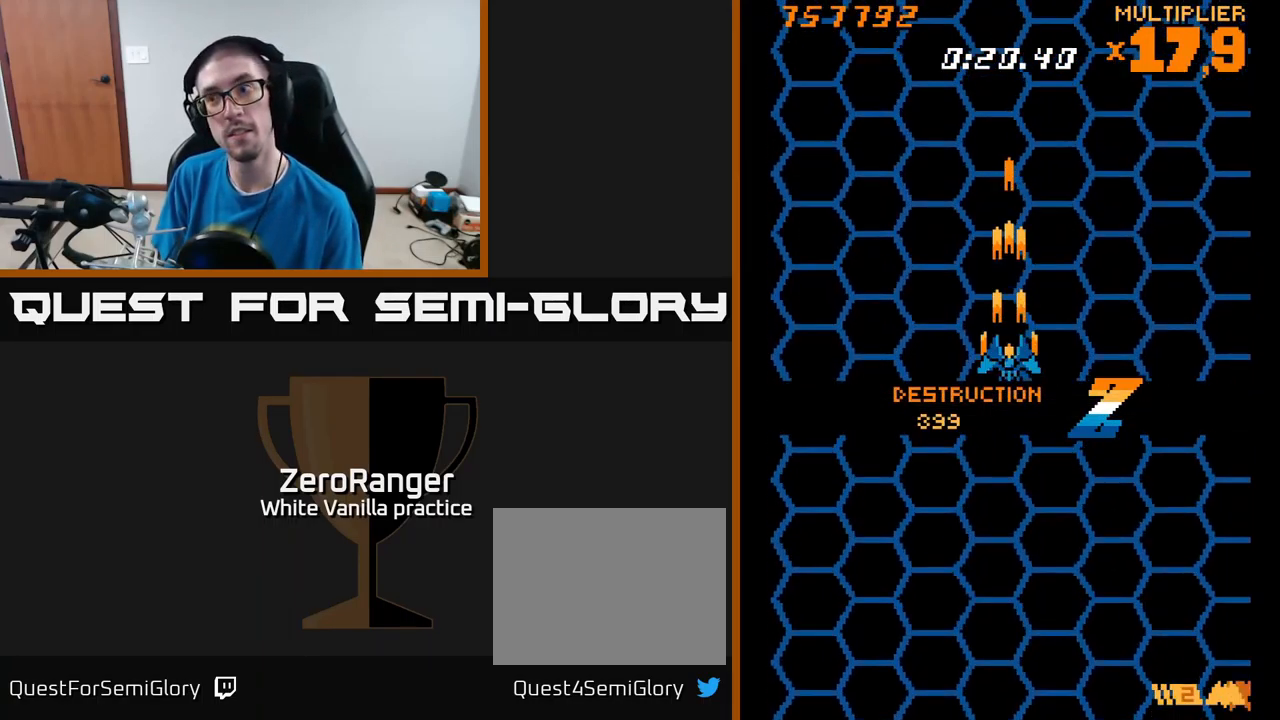
{"buttons": ["A", "DPAD_UP", "DPAD_LEFT"], "right_stick": "center", "events": [[316, "DPAD_RIGHT", "down"], [400, "DPAD_RIGHT", "up"], [433, "DPAD_UP", "down"], [483, "DPAD_LEFT", "down"]]}
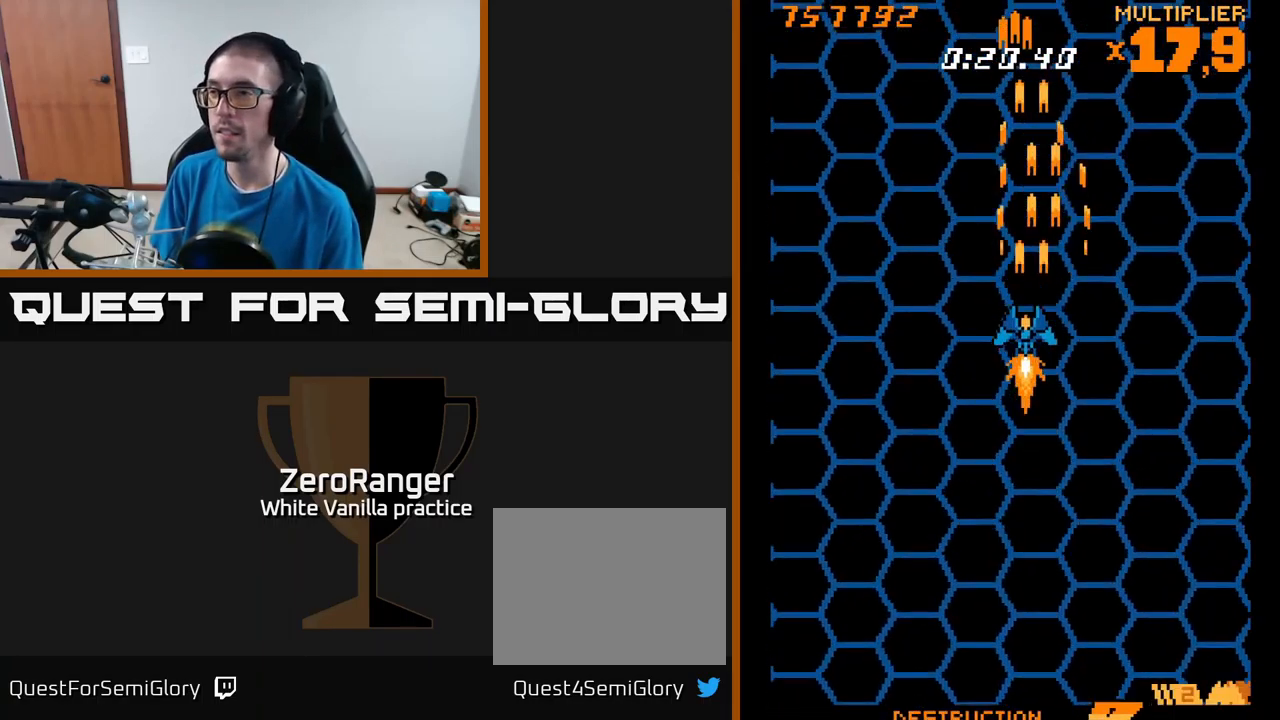
{"buttons": ["A"], "right_stick": "center", "events": [[16, "DPAD_LEFT", "up"], [16, "DPAD_UP", "up"]]}
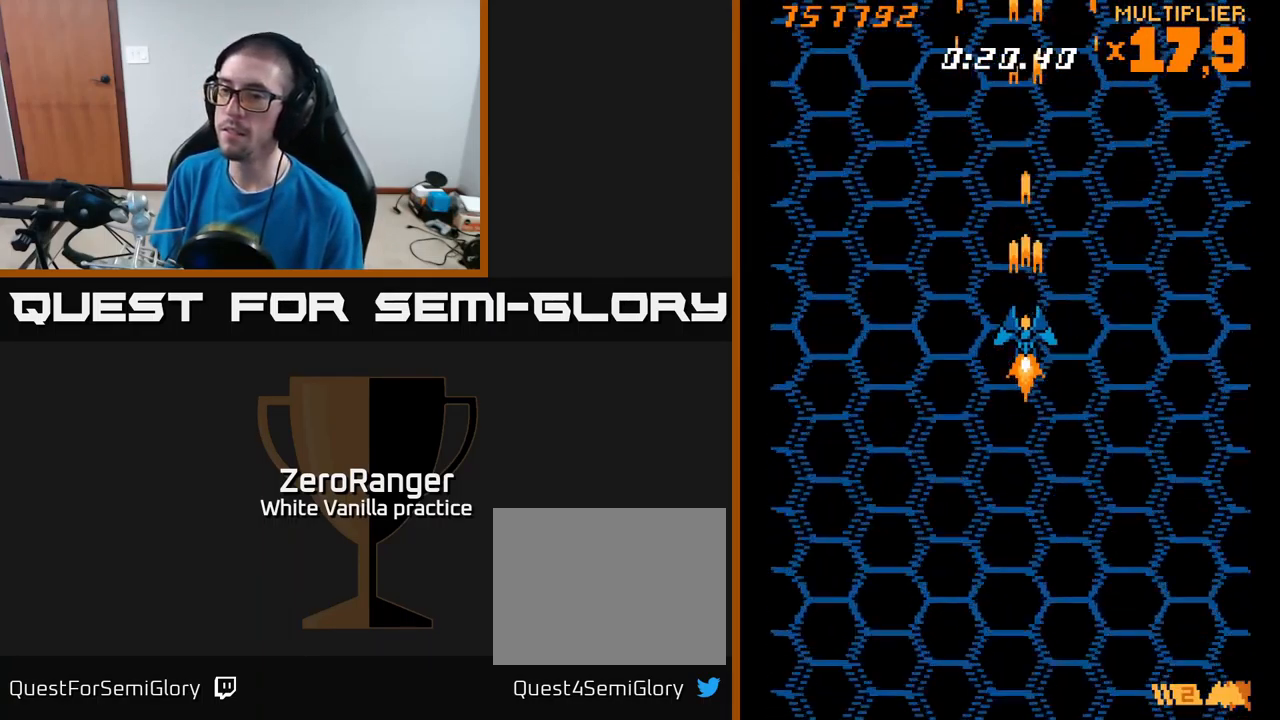
{"buttons": ["A"], "right_stick": "center", "events": []}
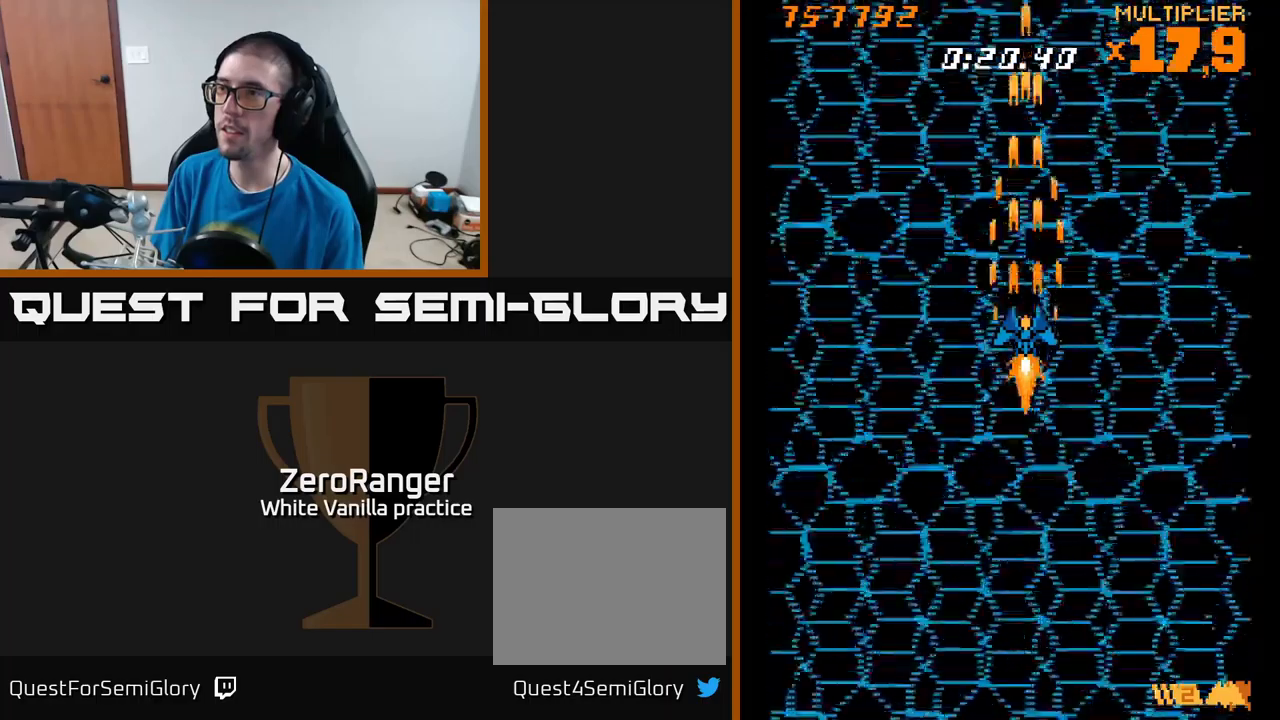
{"buttons": [], "right_stick": "center", "events": [[317, "A", "up"]]}
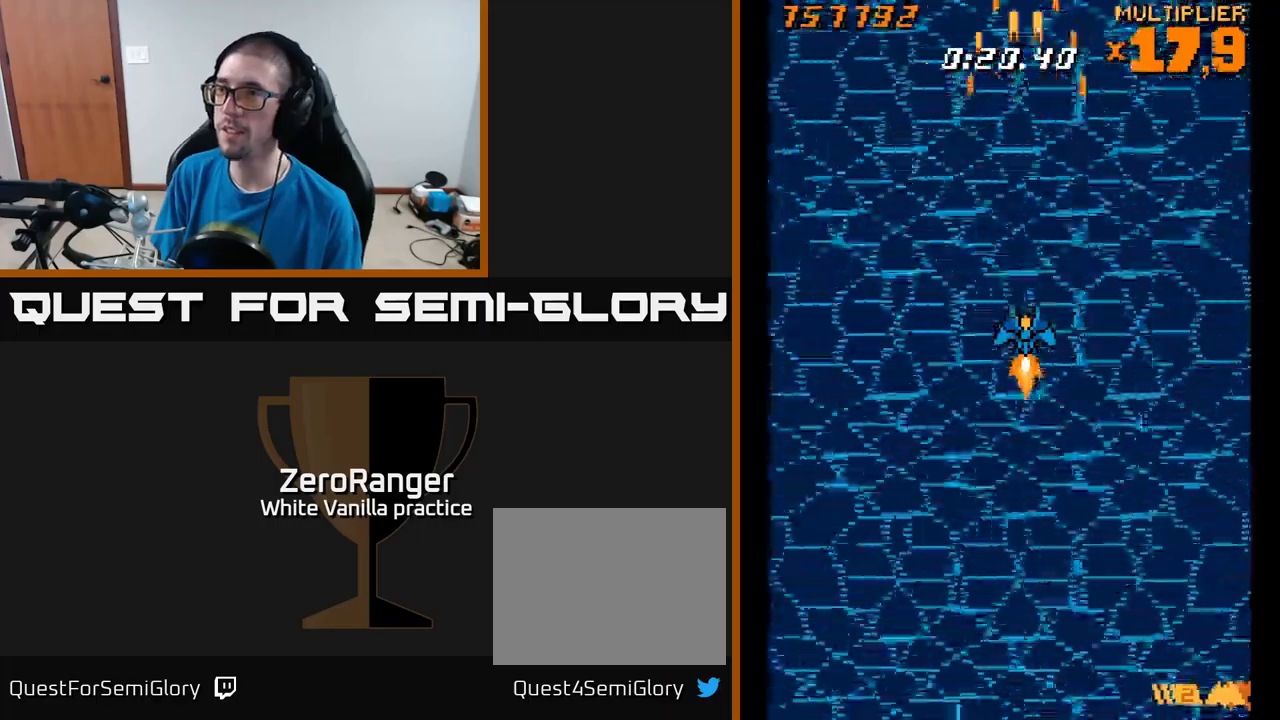
{"buttons": [], "right_stick": "center", "events": []}
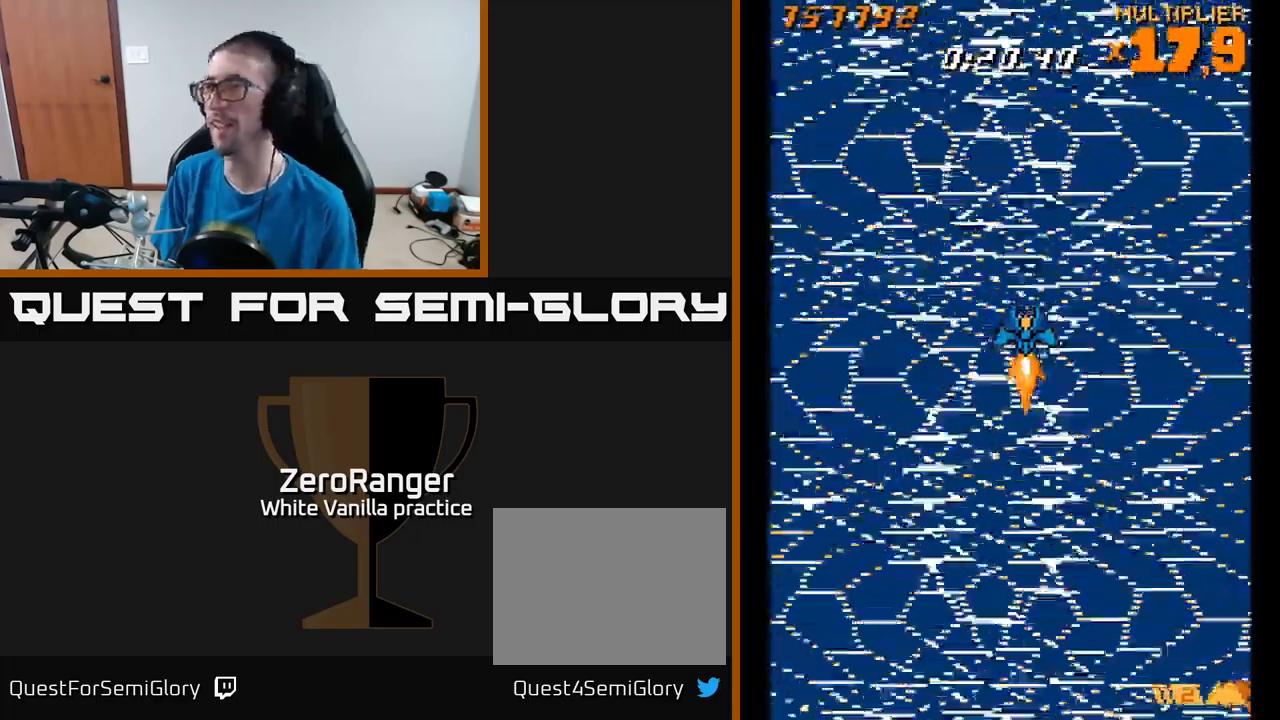
{"buttons": [], "right_stick": "center", "events": []}
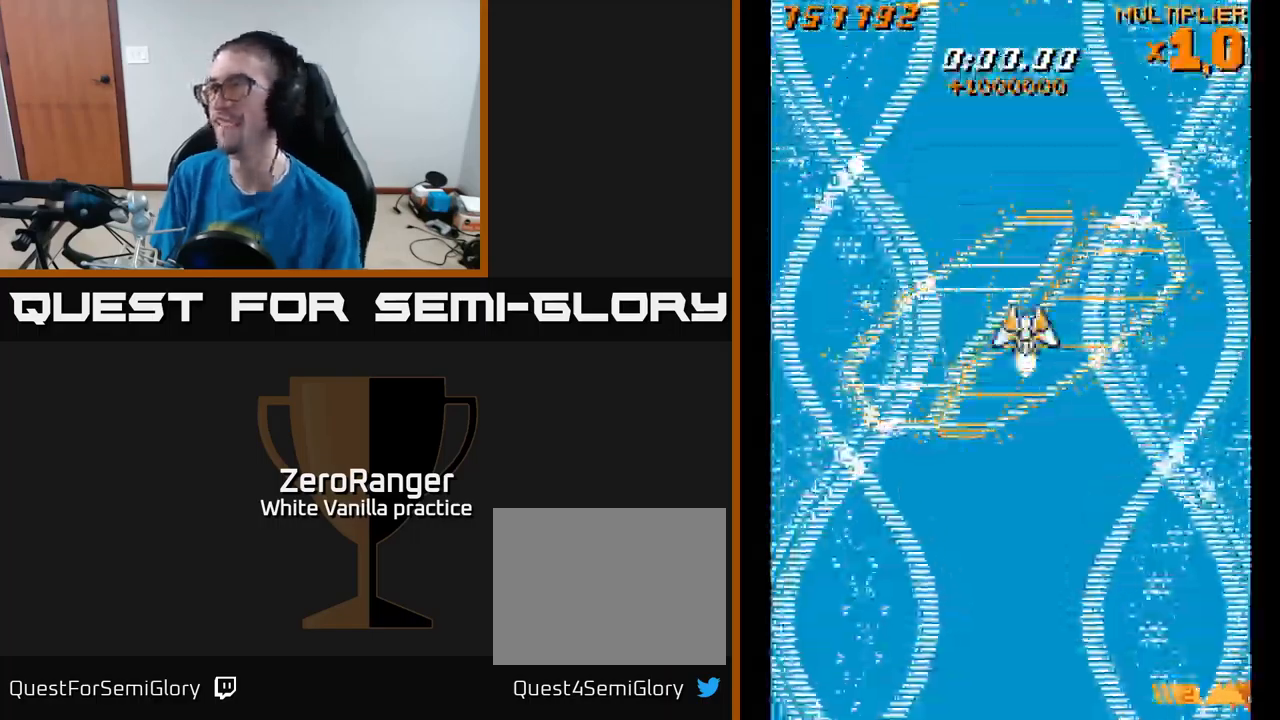
{"buttons": ["A"], "right_stick": "center", "events": [[67, "A", "down"]]}
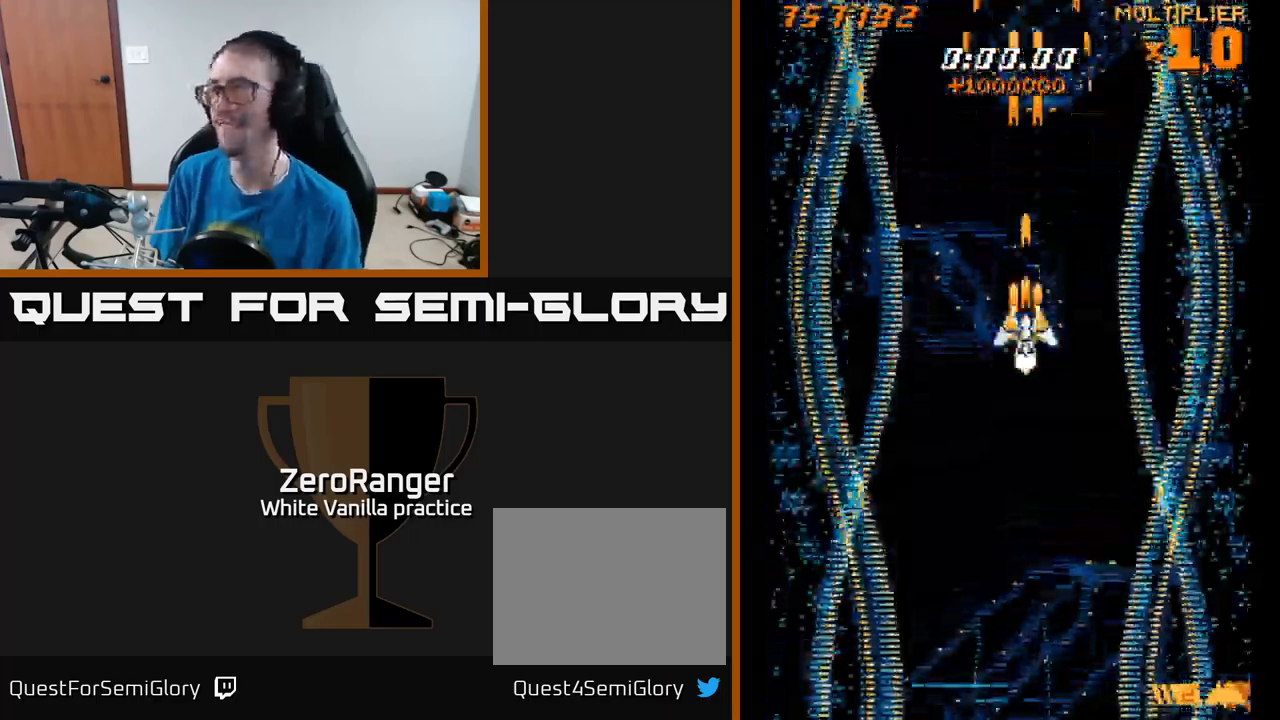
{"buttons": ["DPAD_UP"], "right_stick": "center", "events": [[217, "DPAD_UP", "down"], [317, "A", "up"]]}
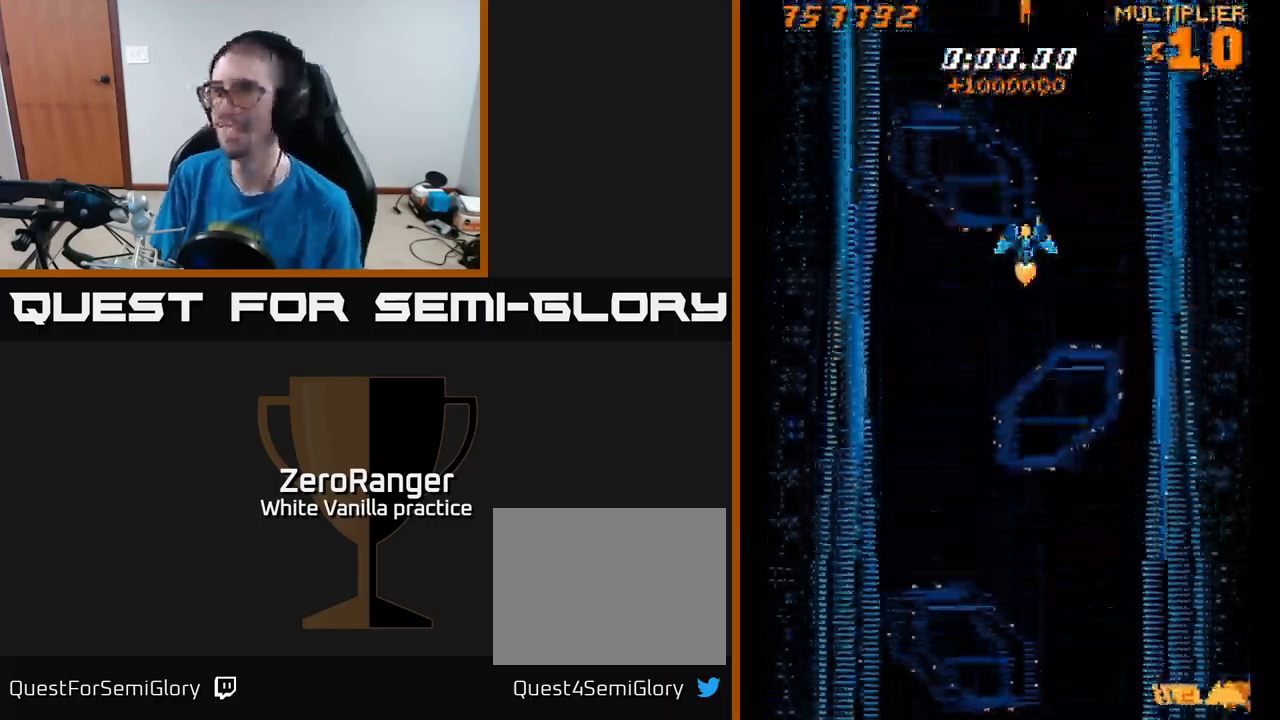
{"buttons": [], "right_stick": "center", "events": [[17, "DPAD_UP", "up"]]}
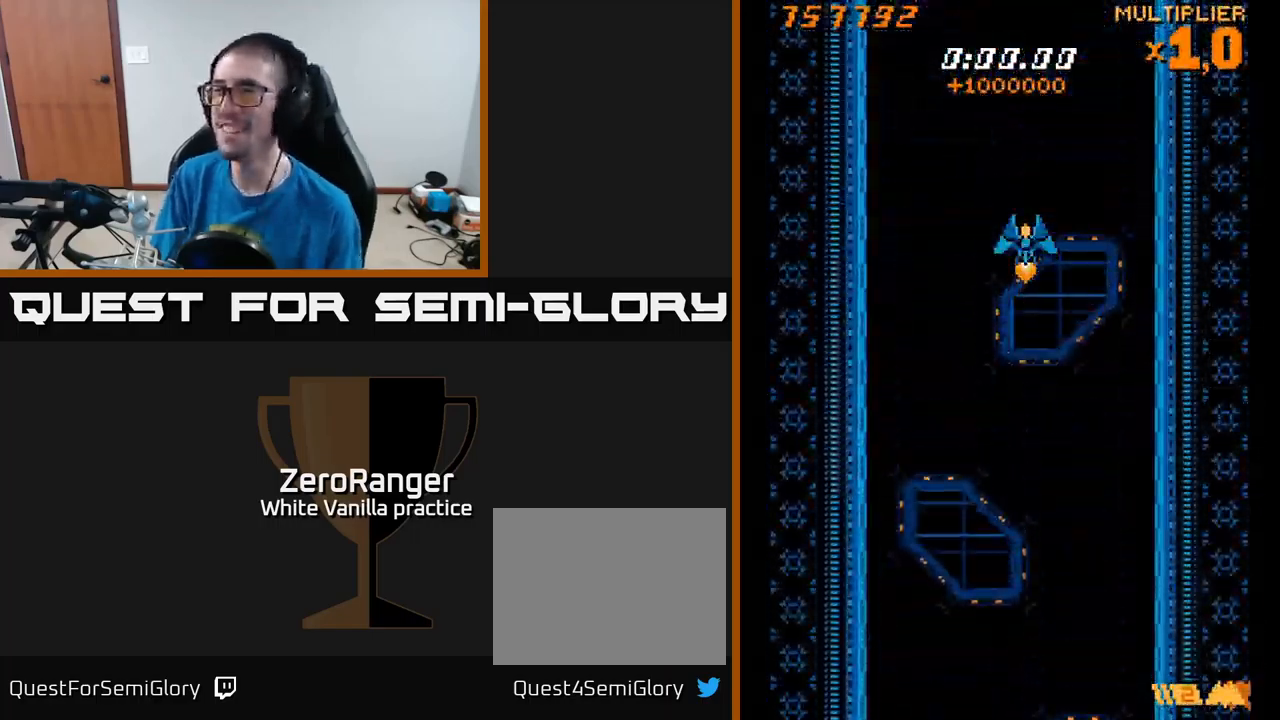
{"buttons": ["A", "DPAD_DOWN"], "right_stick": "center", "events": [[483, "DPAD_DOWN", "down"], [500, "A", "down"]]}
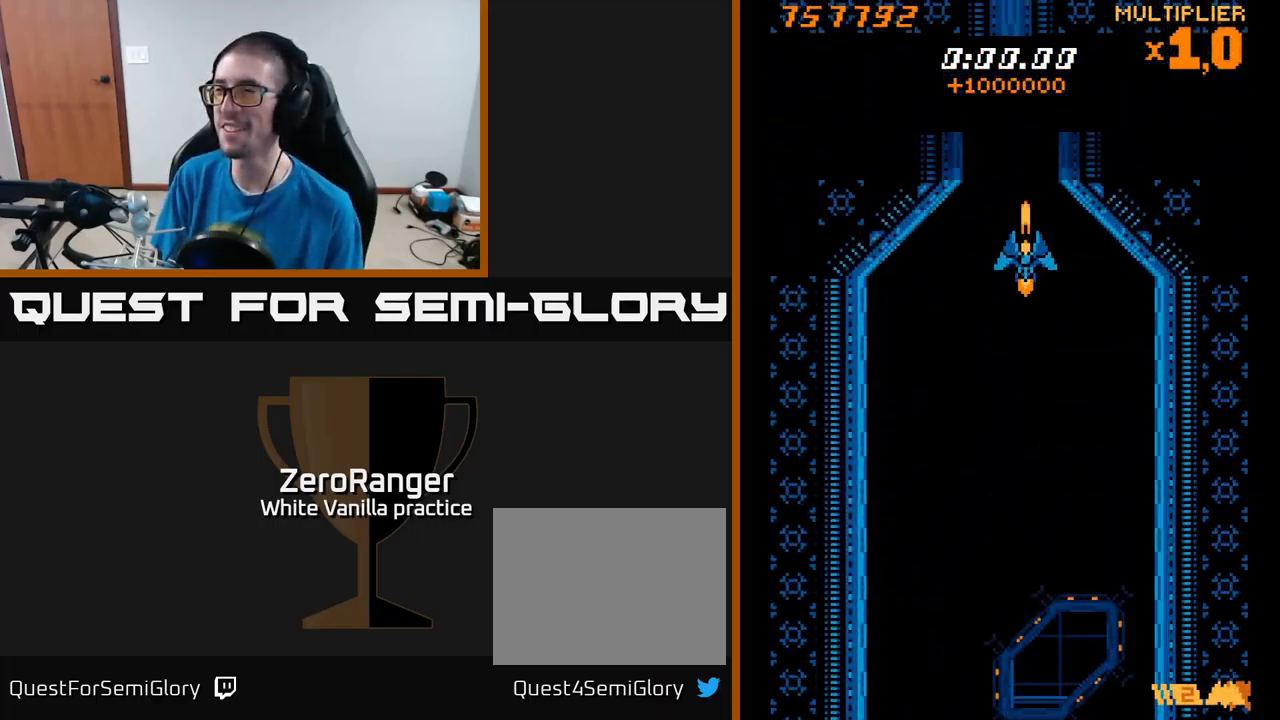
{"buttons": ["A"], "right_stick": "center", "events": [[200, "DPAD_DOWN", "up"]]}
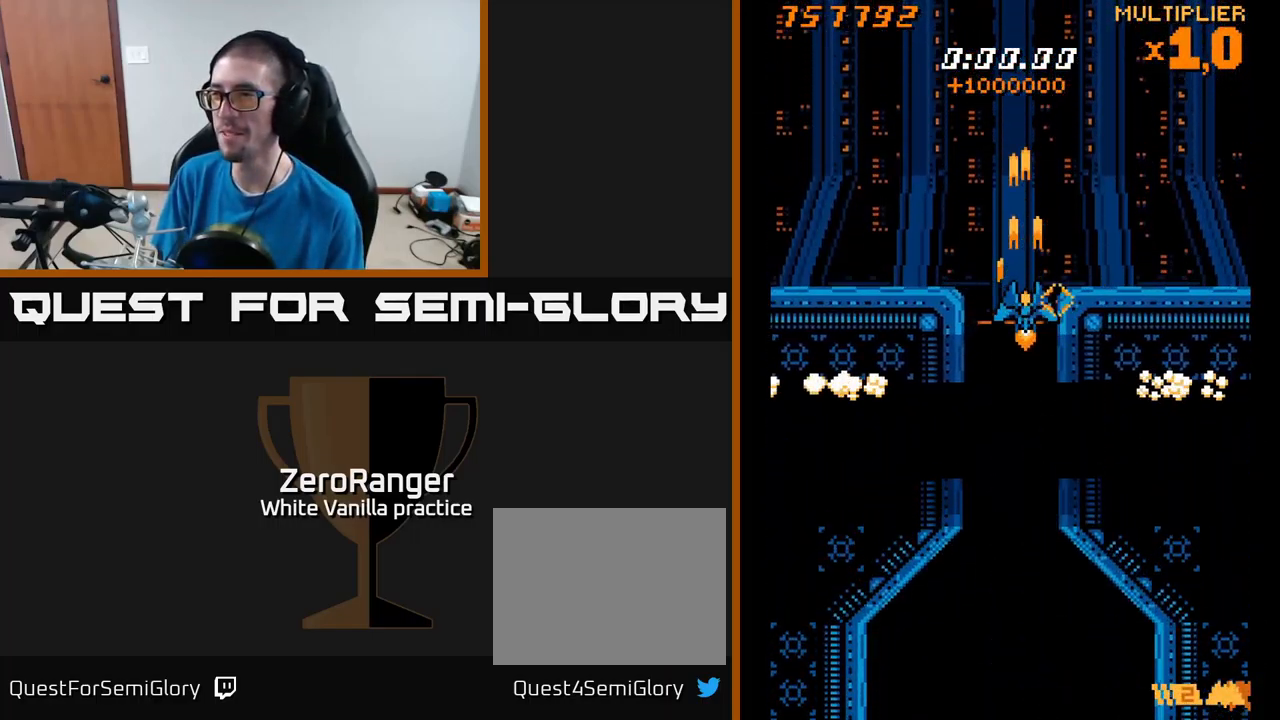
{"buttons": [], "right_stick": "center", "events": [[50, "DPAD_LEFT", "down"], [100, "DPAD_UP", "down"], [133, "DPAD_LEFT", "up"], [183, "DPAD_UP", "up"], [400, "A", "up"]]}
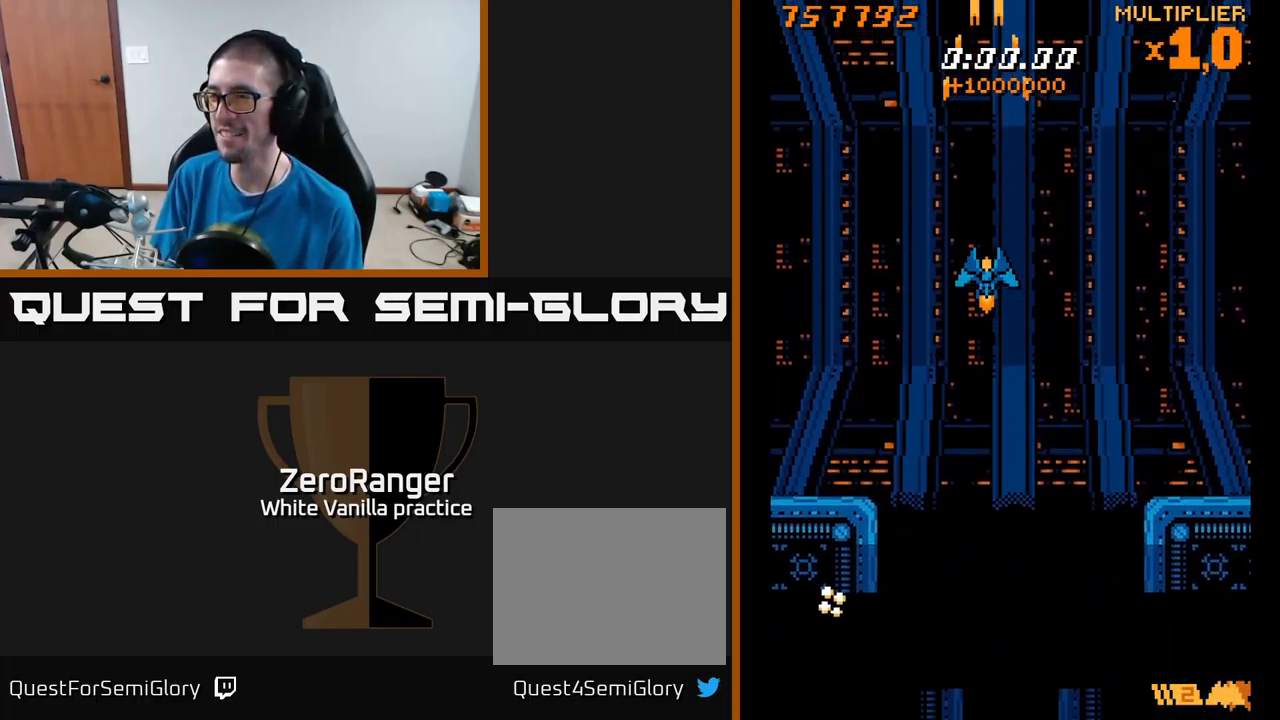
{"buttons": ["DPAD_DOWN"], "right_stick": "center", "events": [[349, "DPAD_RIGHT", "down"], [416, "DPAD_DOWN", "down"], [499, "DPAD_RIGHT", "up"]]}
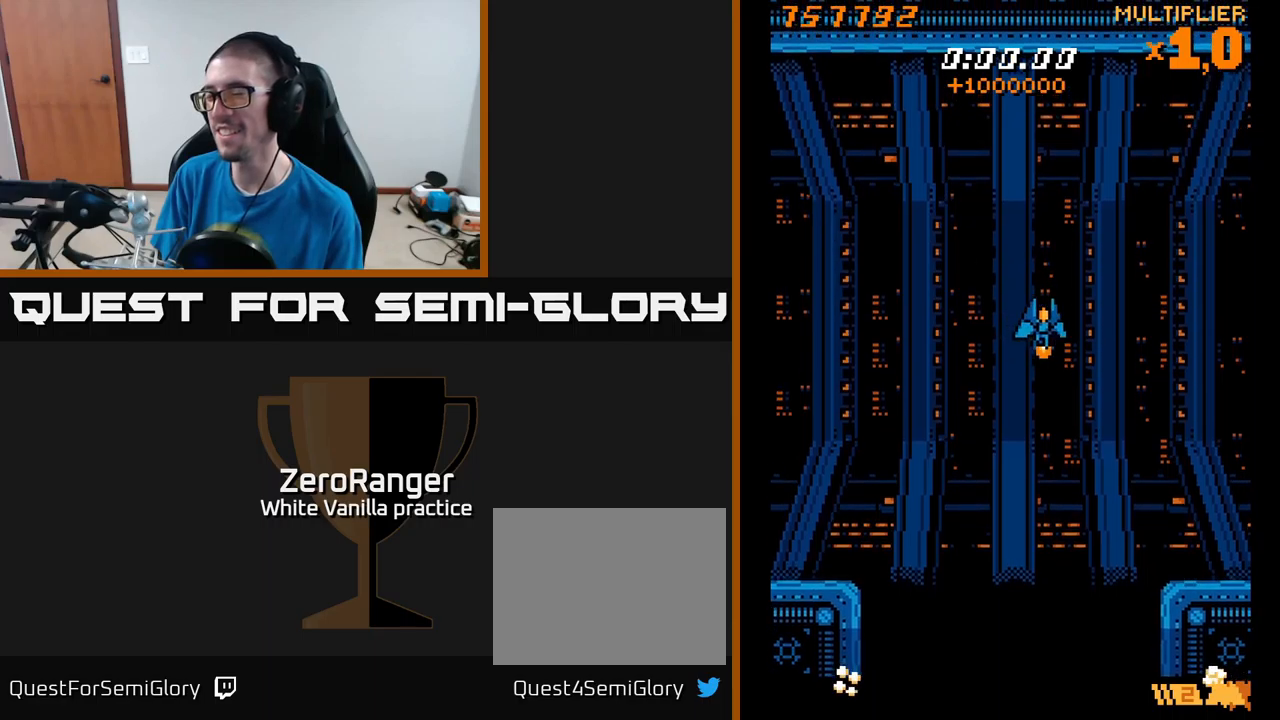
{"buttons": ["DPAD_UP", "DPAD_LEFT"], "right_stick": "center", "events": [[84, "DPAD_DOWN", "up"], [500, "DPAD_LEFT", "down"], [500, "DPAD_UP", "down"]]}
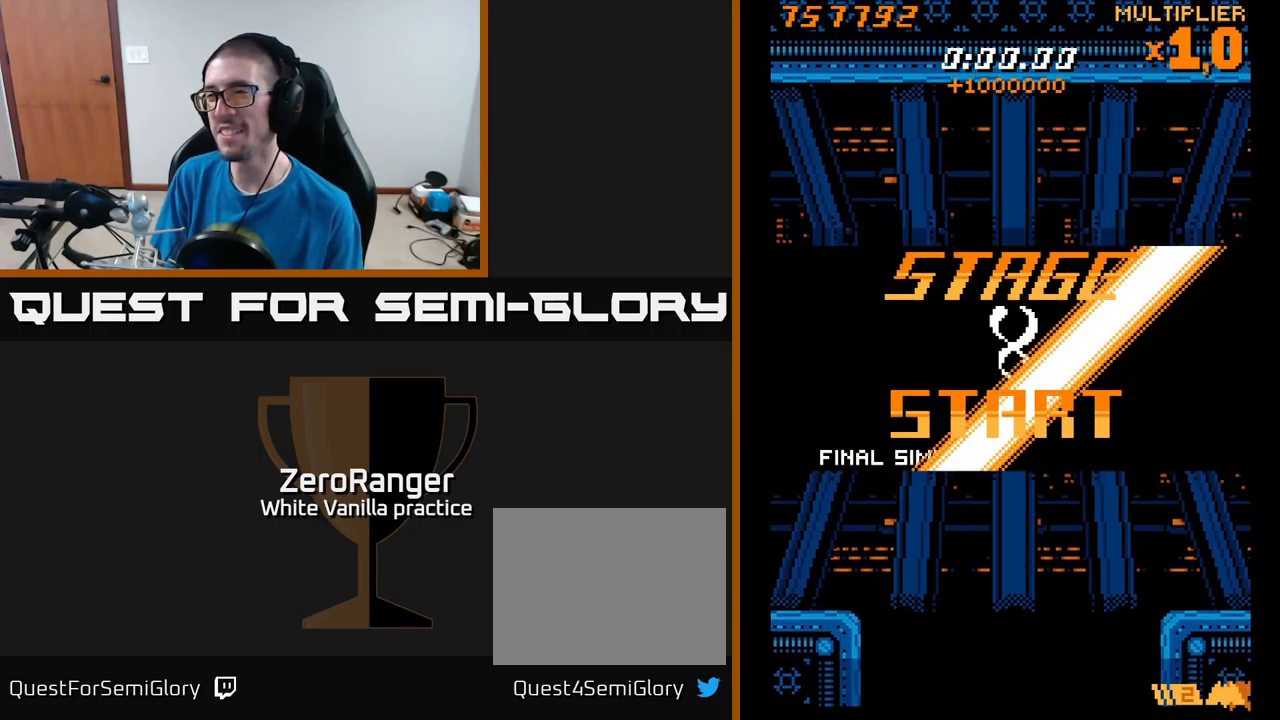
{"buttons": ["DPAD_UP", "DPAD_LEFT"], "right_stick": "center", "events": [[200, "DPAD_UP", "up"], [250, "DPAD_LEFT", "up"], [450, "DPAD_UP", "down"], [467, "DPAD_LEFT", "down"]]}
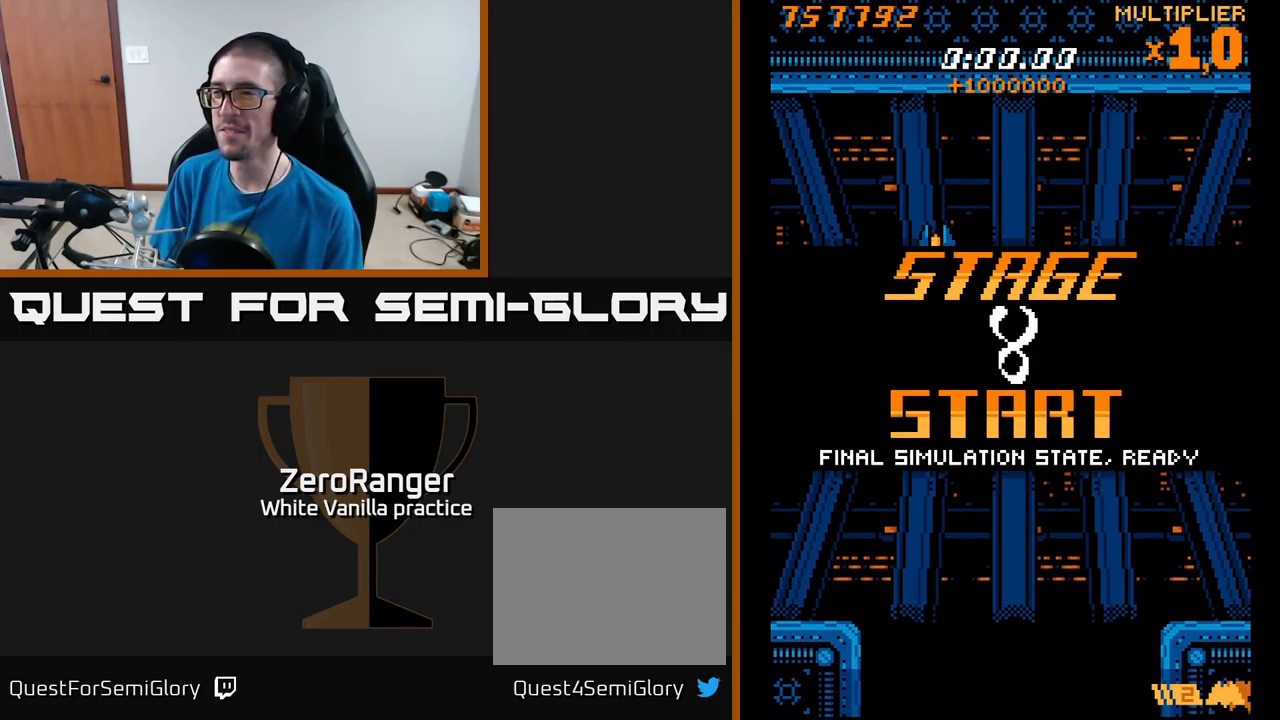
{"buttons": [], "right_stick": "center", "events": [[134, "DPAD_UP", "up"], [167, "DPAD_LEFT", "up"]]}
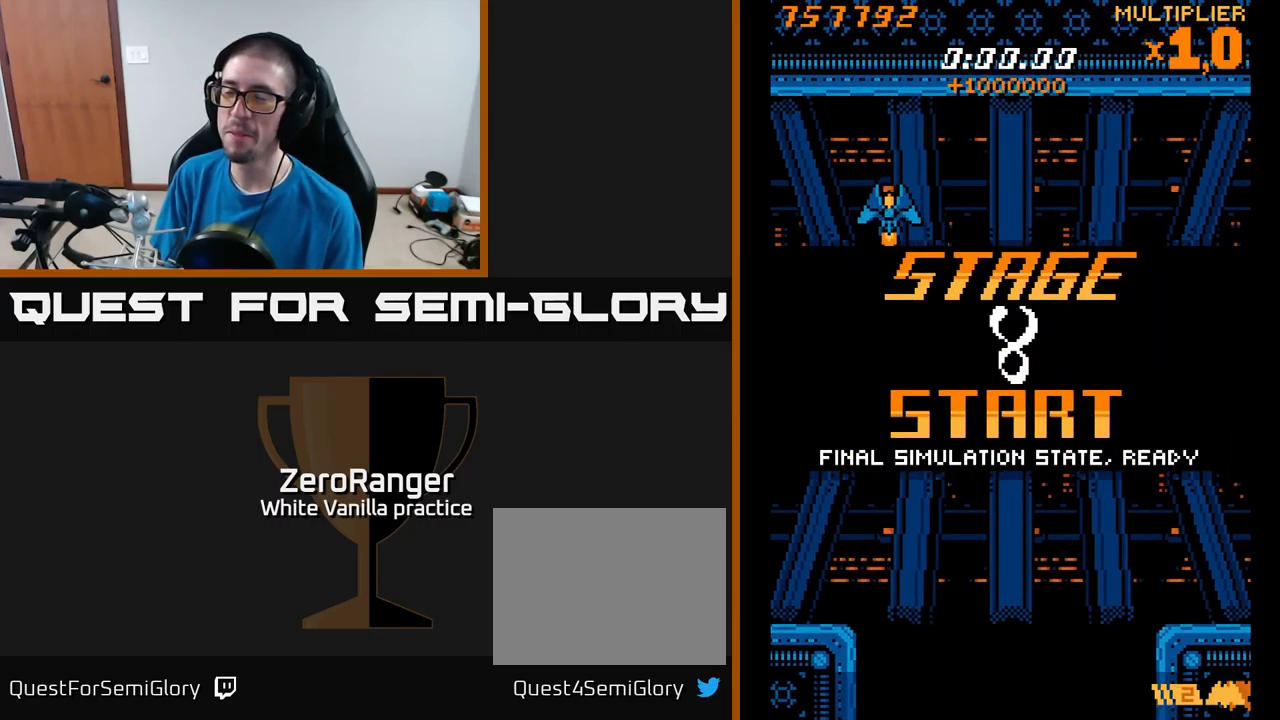
{"buttons": [], "right_stick": "center", "events": []}
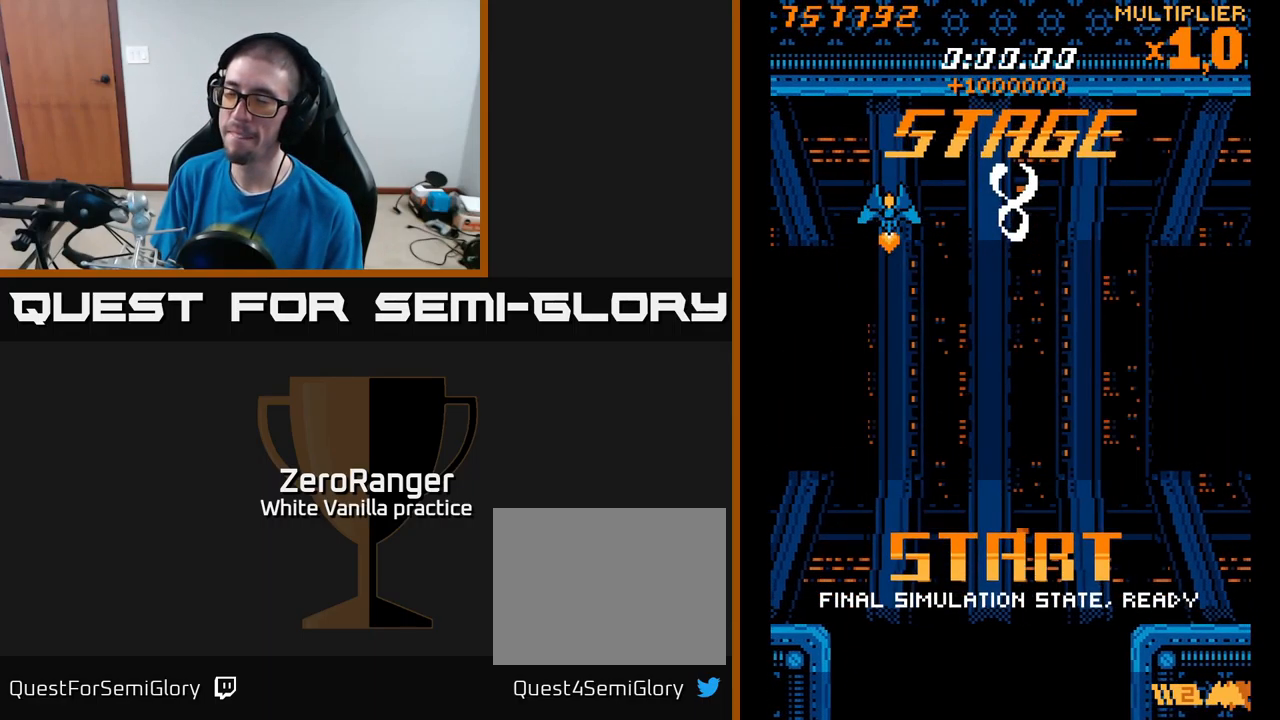
{"buttons": [], "right_stick": "center", "events": []}
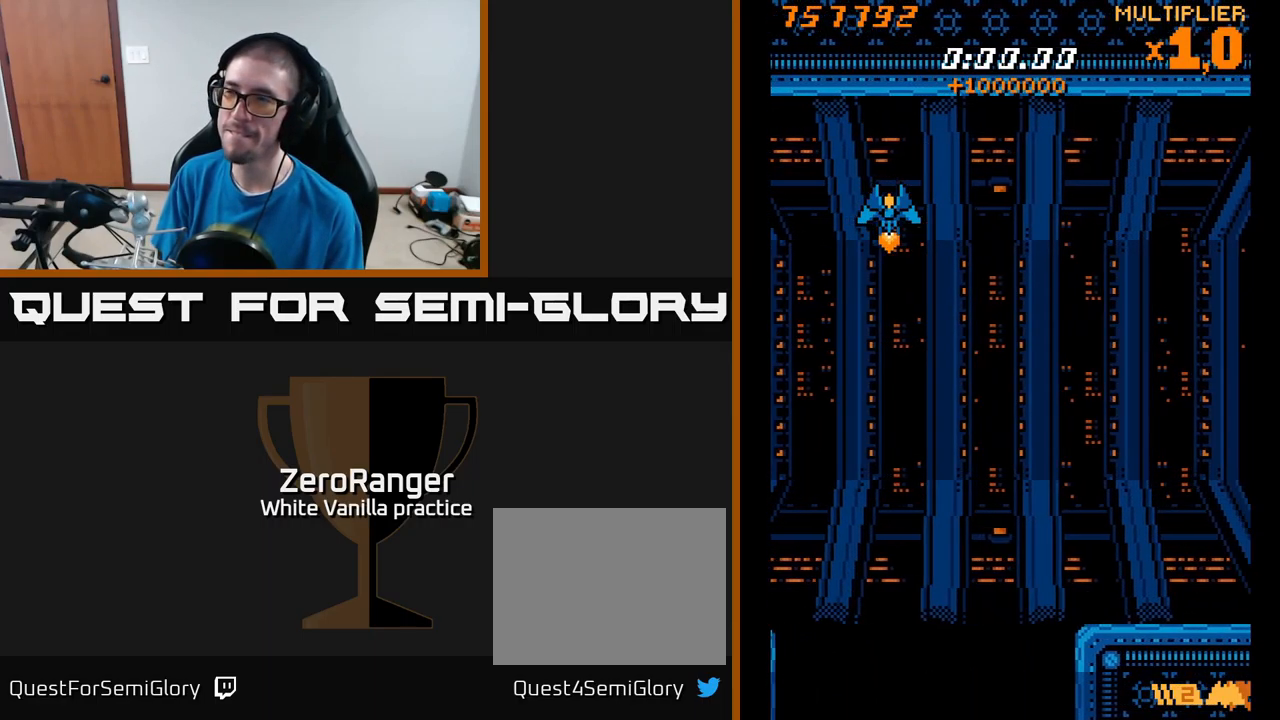
{"buttons": [], "right_stick": "center", "events": []}
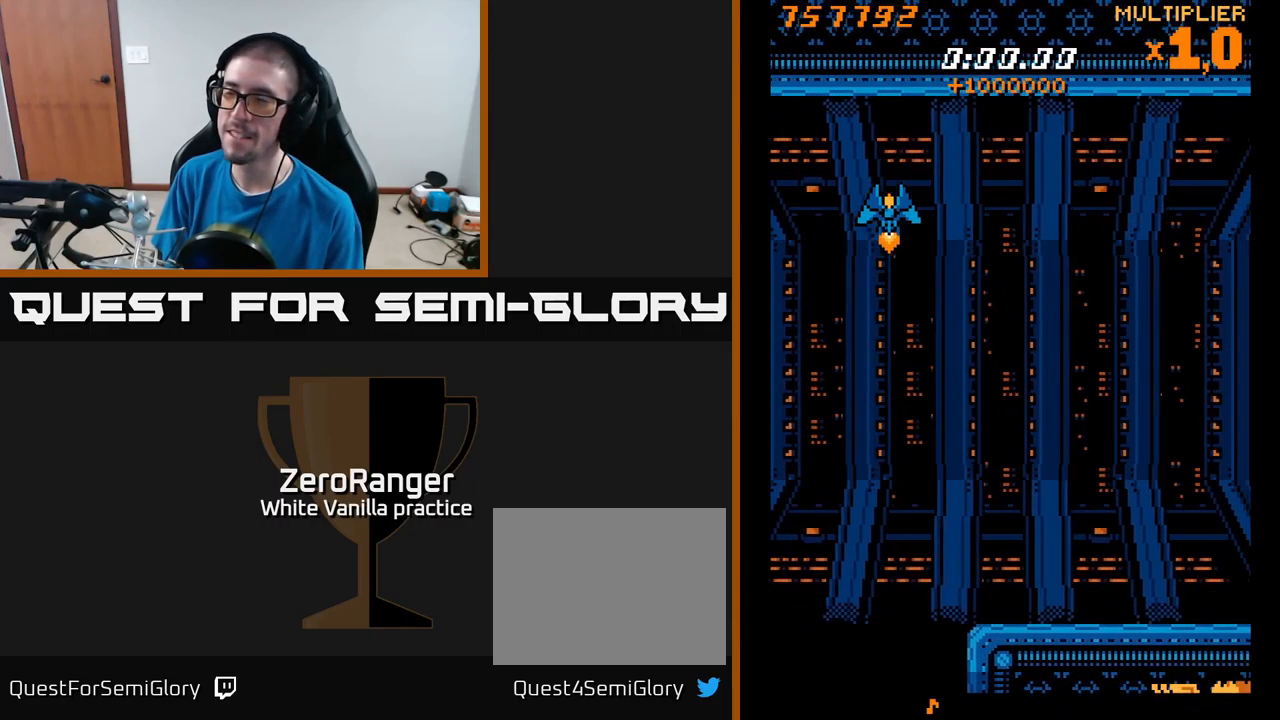
{"buttons": [], "right_stick": "center", "events": []}
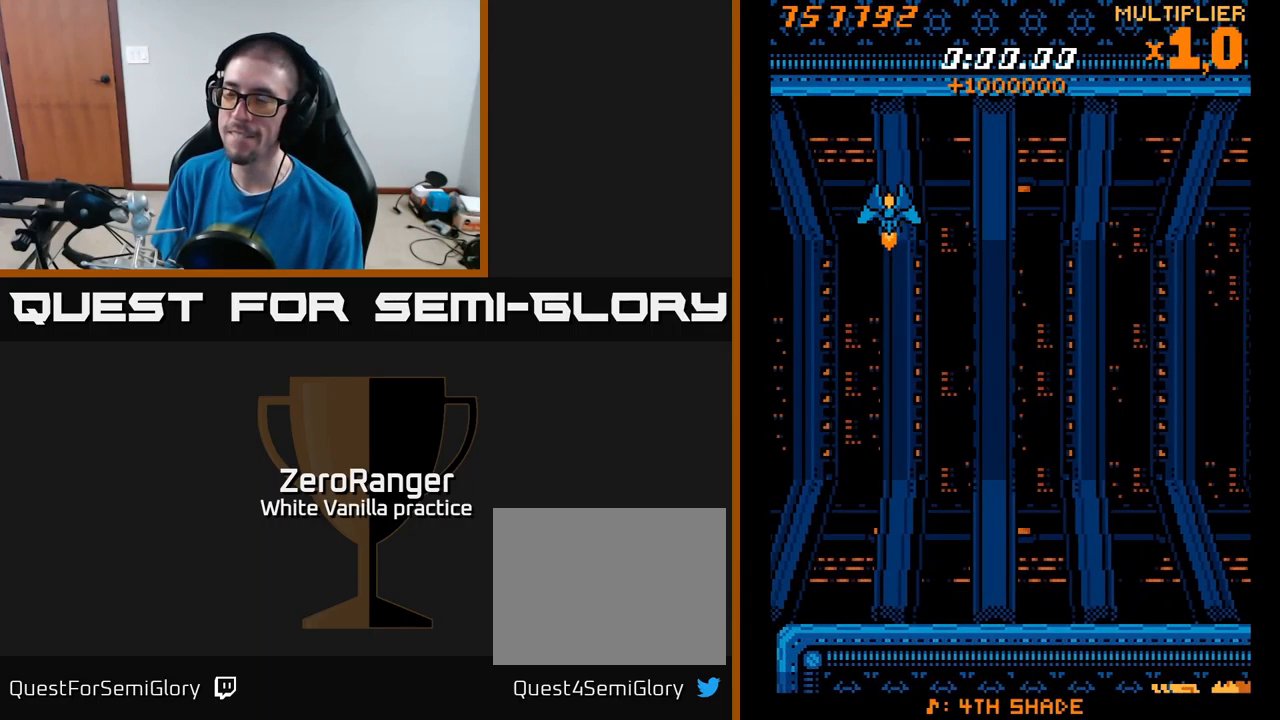
{"buttons": [], "right_stick": "center", "events": []}
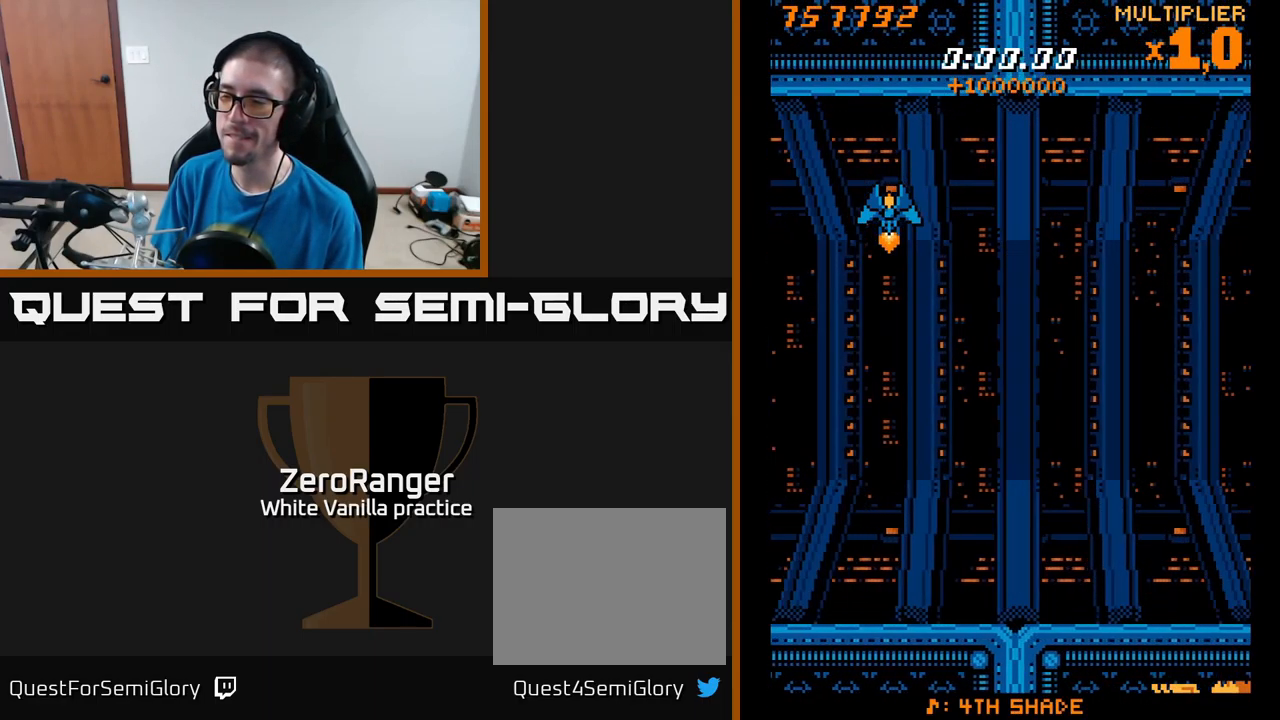
{"buttons": [], "right_stick": "center", "events": []}
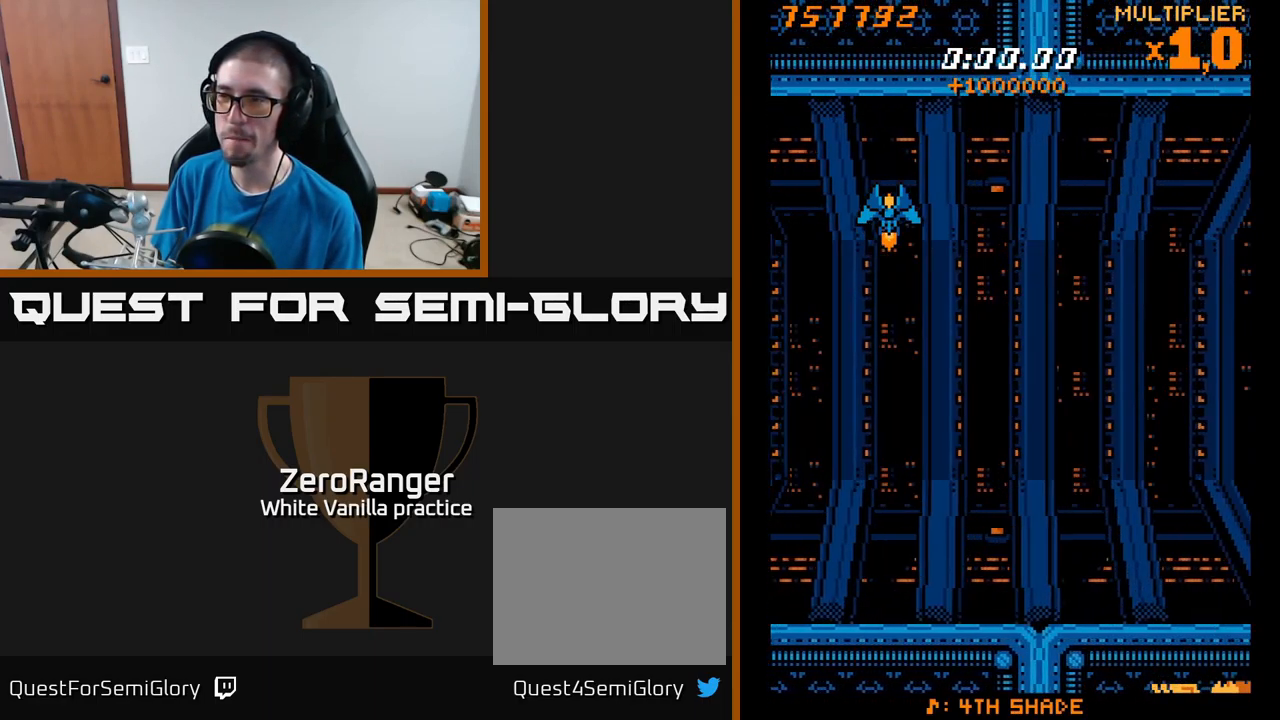
{"buttons": [], "right_stick": "center", "events": []}